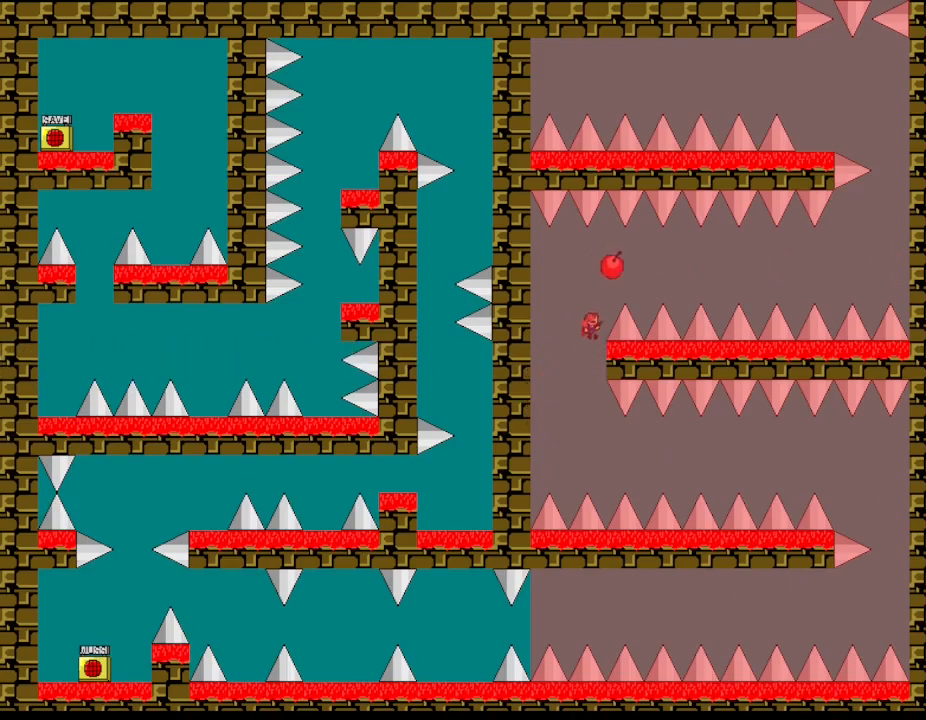
Gameplay with keyboard; each line is a JSON object with the keys held at the frame after it. "events" lists presses ("down") and releases ("up") of "down", "l_up", "left", "r", "r_up", "right", "up" and "z" between this image and that frame as [ms after this image, input, new state], when the widget could be followed in between. No other keys are recorded. Mouse input is not recorded. Key names are as the overlay labels them; some are game actions (e.g. jump) rather than physical keys.
{"keys": ["l_up", "right"], "events": [[167, "l_up", "down"], [250, "right", "down"]]}
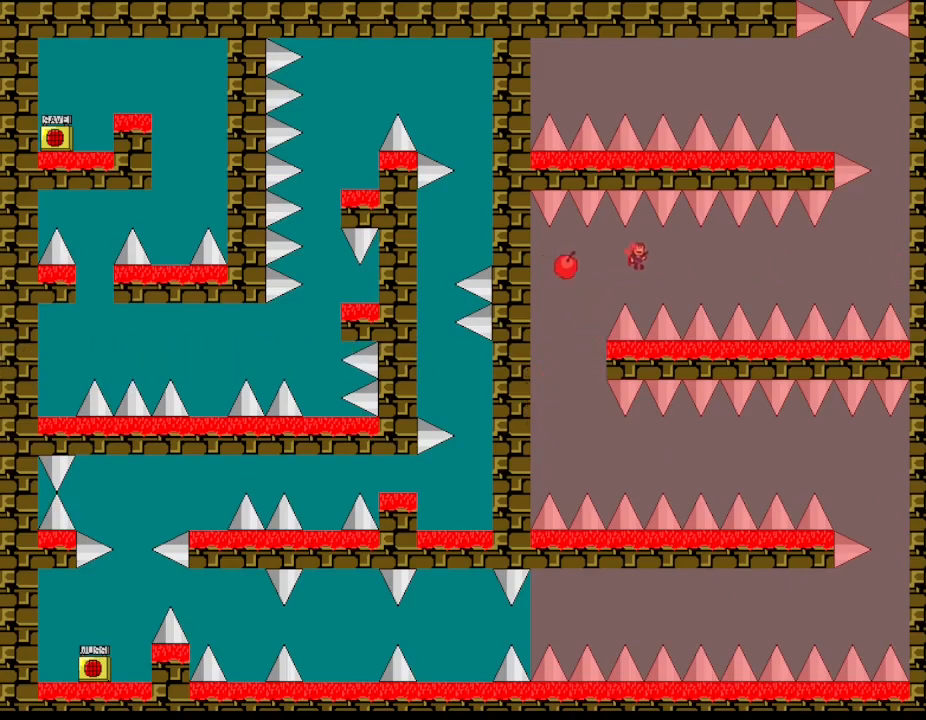
{"keys": ["right"], "events": [[17, "l_up", "up"], [183, "l_up", "down"], [233, "l_up", "up"]]}
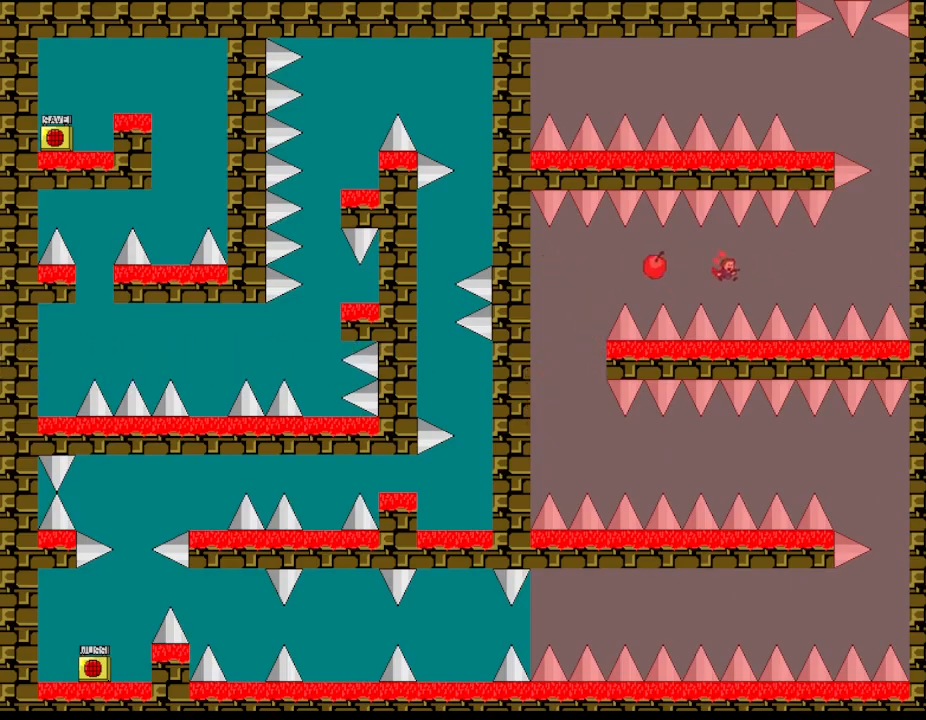
{"keys": ["right"], "events": [[50, "l_up", "down"], [83, "l_up", "up"], [417, "l_up", "down"], [483, "l_up", "up"]]}
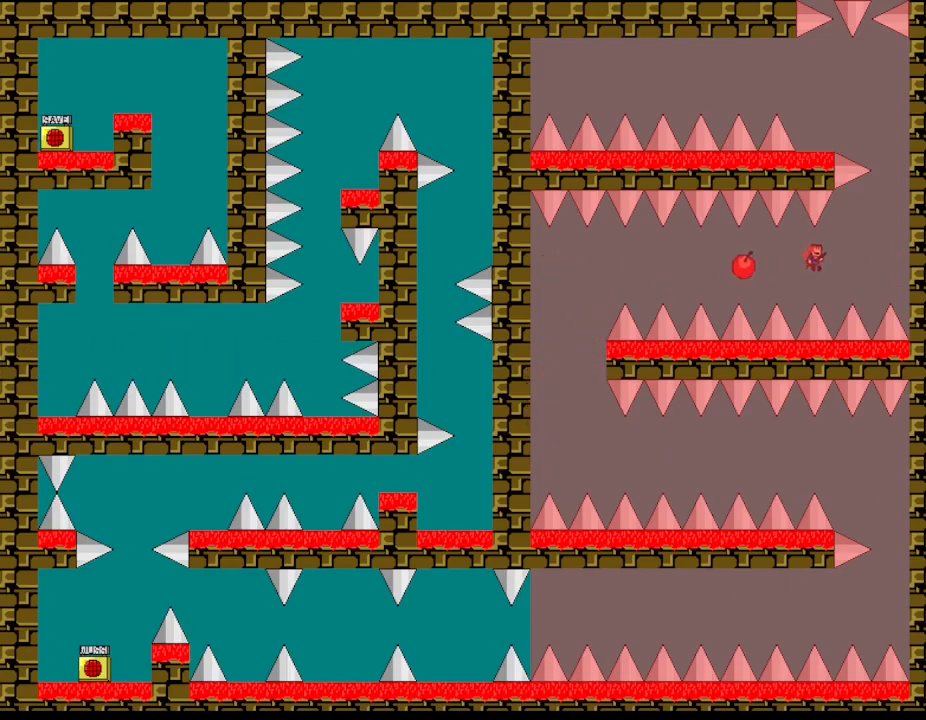
{"keys": ["l_up"], "events": [[233, "l_up", "down"], [400, "l_up", "up"], [450, "l_up", "down"], [483, "right", "up"]]}
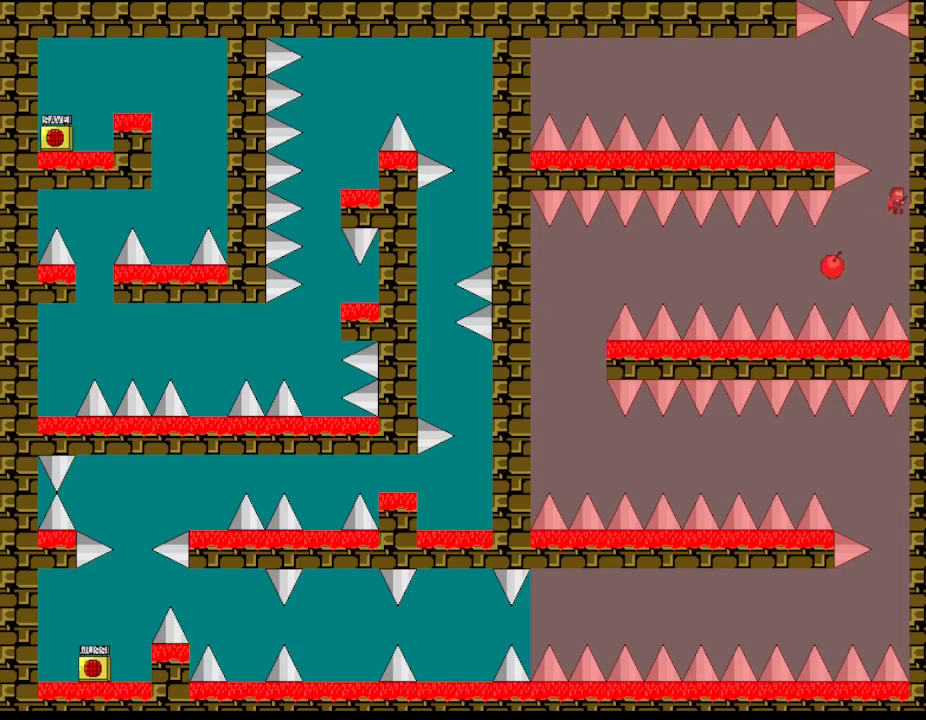
{"keys": ["left"], "events": [[83, "l_up", "up"], [150, "l_up", "down"], [183, "left", "down"], [283, "l_up", "up"], [333, "l_up", "down"], [433, "l_up", "up"]]}
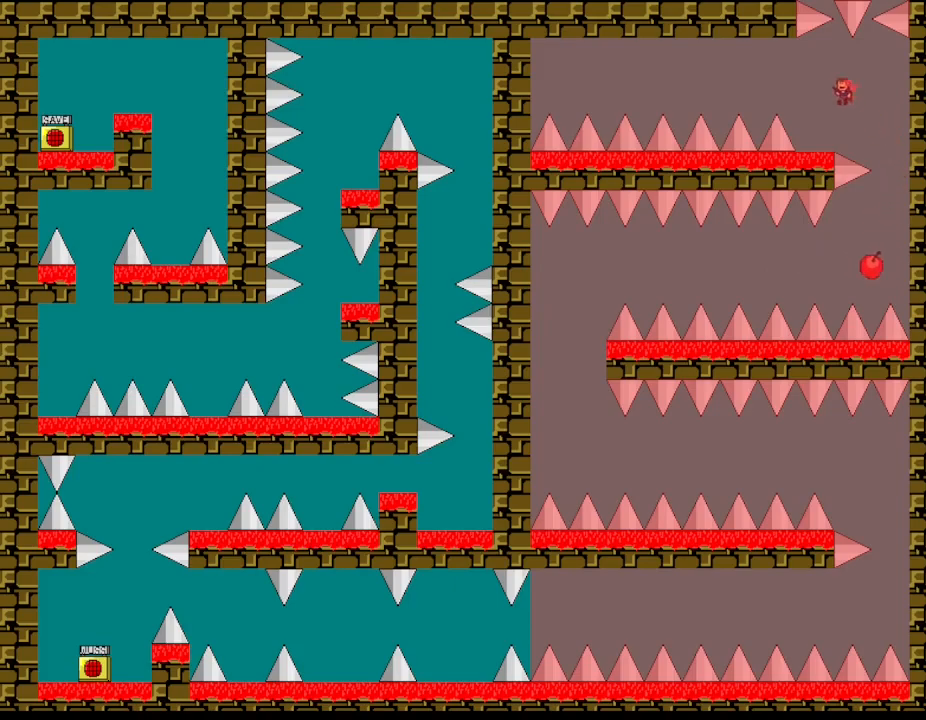
{"keys": ["l_up", "left"], "events": [[200, "l_up", "down"], [283, "l_up", "up"], [417, "l_up", "down"]]}
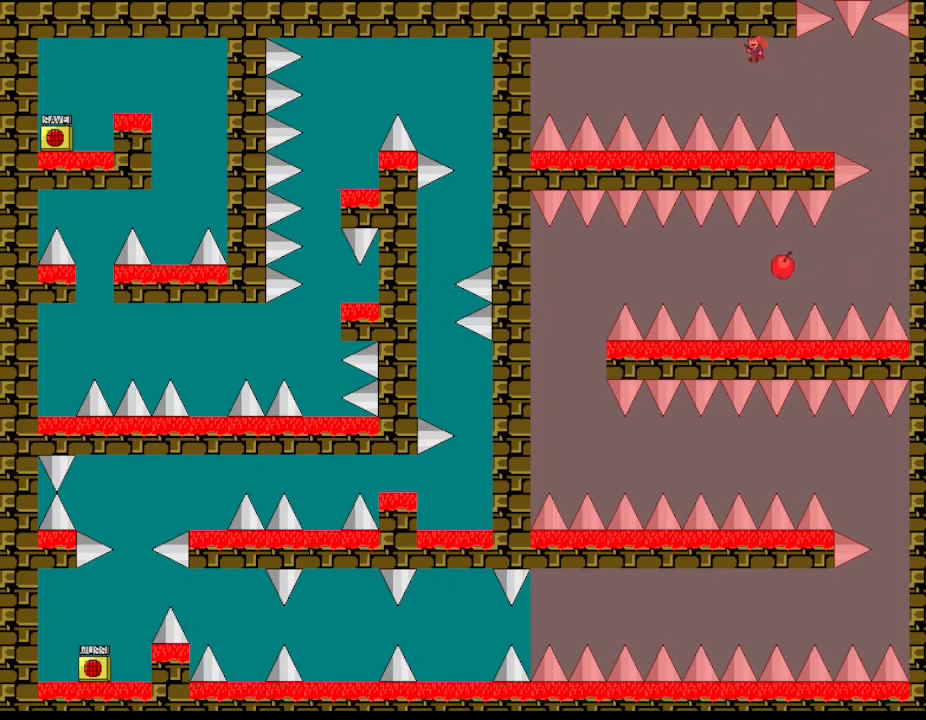
{"keys": ["l_up", "left"], "events": [[17, "l_up", "up"], [117, "l_up", "down"], [200, "l_up", "up"], [300, "l_up", "down"], [383, "l_up", "up"], [467, "l_up", "down"]]}
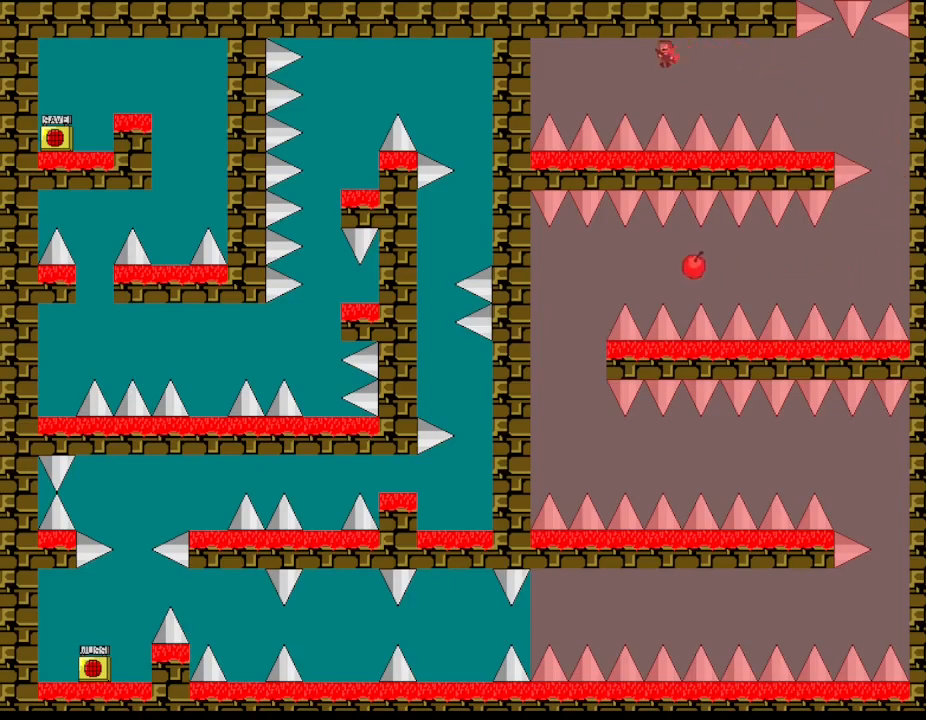
{"keys": ["left"], "events": [[67, "l_up", "up"], [133, "l_up", "down"], [233, "l_up", "up"], [317, "l_up", "down"], [450, "l_up", "up"]]}
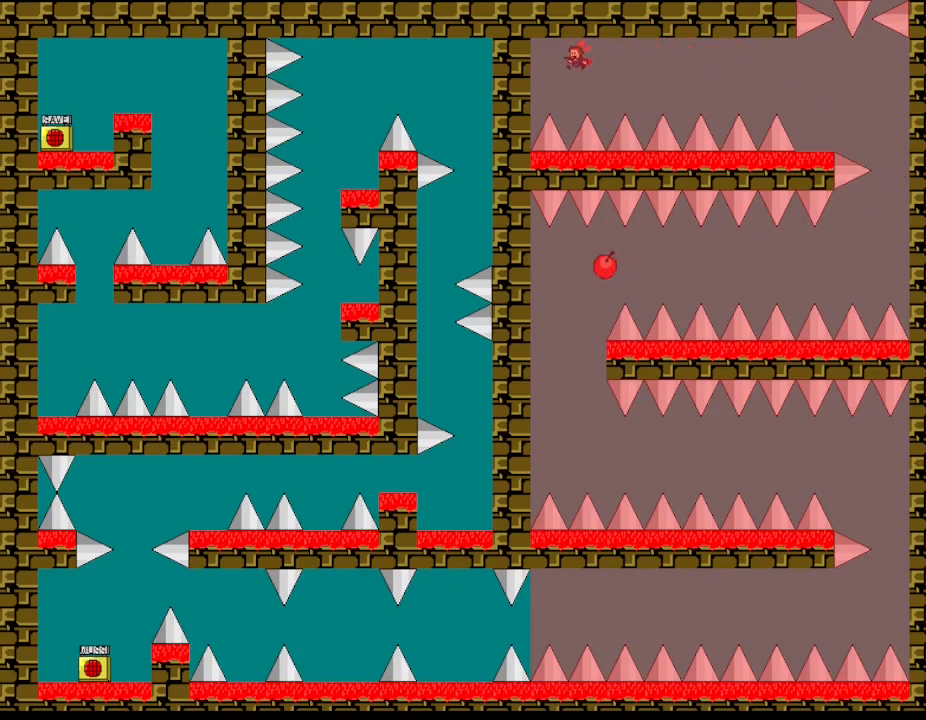
{"keys": ["right"], "events": [[17, "l_up", "down"], [33, "right", "down"], [50, "left", "up"], [133, "l_up", "up"], [167, "left", "down"], [200, "l_up", "down"], [200, "right", "up"], [283, "right", "down"], [300, "left", "up"], [350, "l_up", "up"], [400, "l_up", "down"], [500, "l_up", "up"]]}
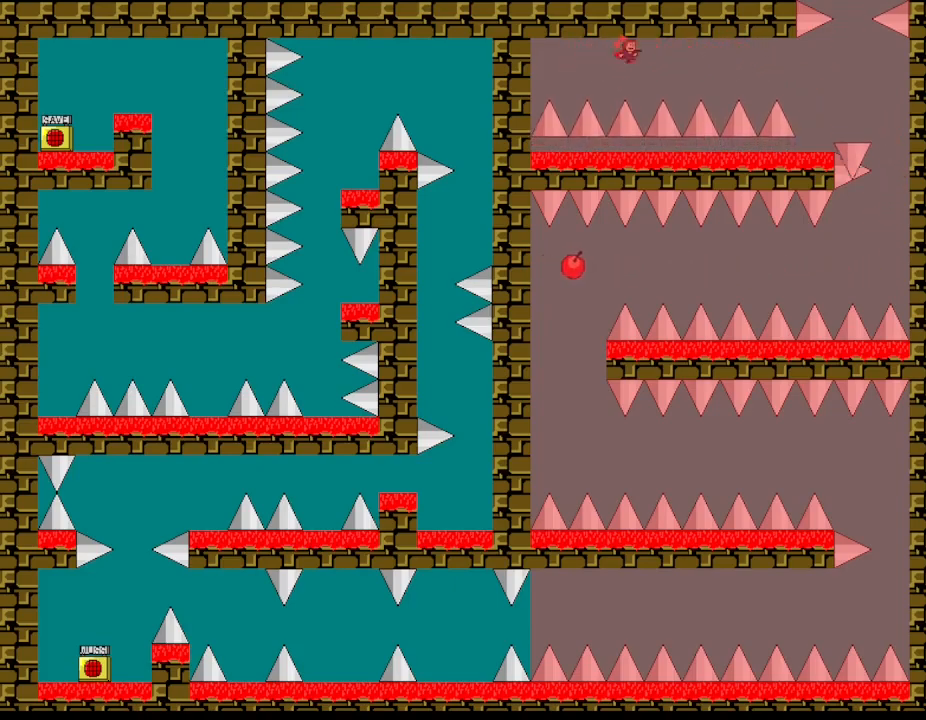
{"keys": ["l_up", "right"], "events": [[67, "l_up", "down"], [150, "l_up", "up"], [200, "l_up", "down"], [267, "l_up", "up"], [333, "l_up", "down"], [400, "l_up", "up"], [433, "l_up", "down"]]}
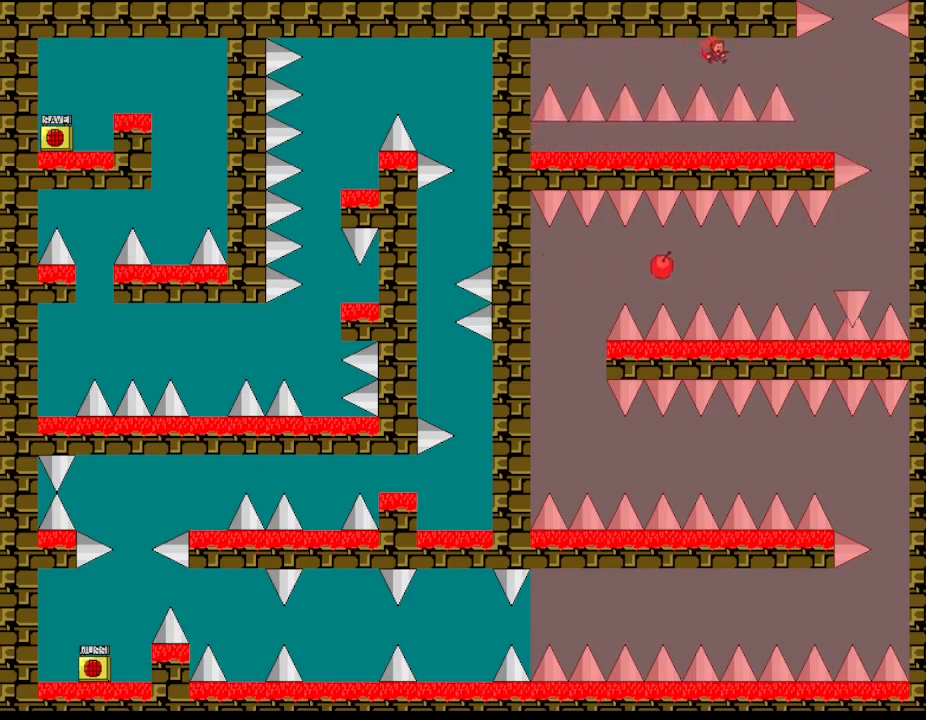
{"keys": ["right"], "events": [[17, "l_up", "up"], [67, "l_up", "down"], [133, "l_up", "up"], [183, "l_up", "down"], [250, "l_up", "up"], [300, "l_up", "down"], [483, "l_up", "up"]]}
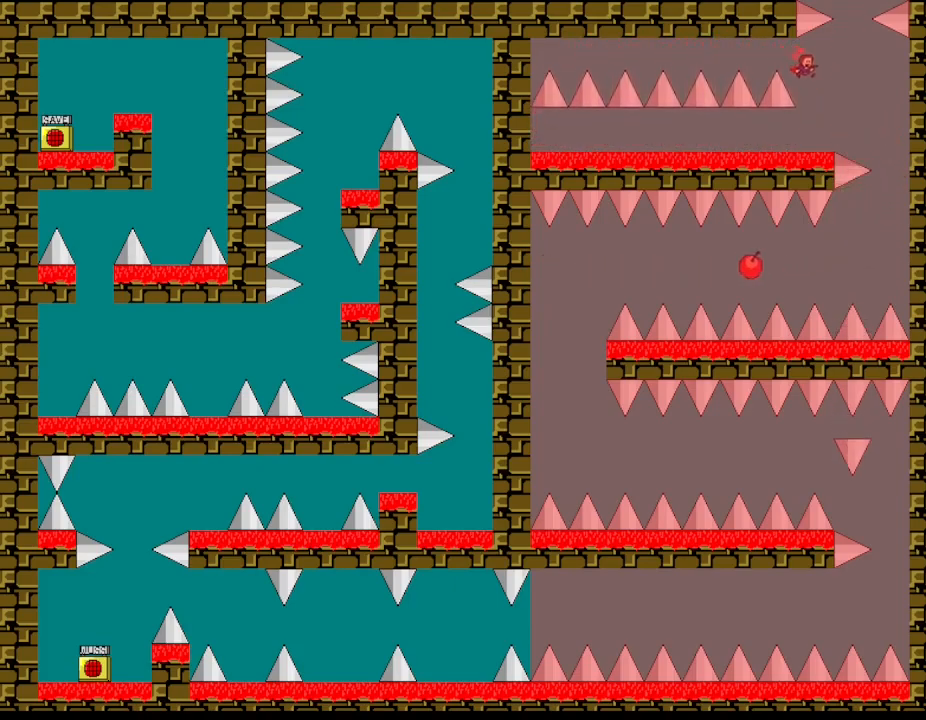
{"keys": ["l_up"], "events": [[167, "l_up", "down"], [283, "l_up", "up"], [317, "right", "up"], [483, "l_up", "down"]]}
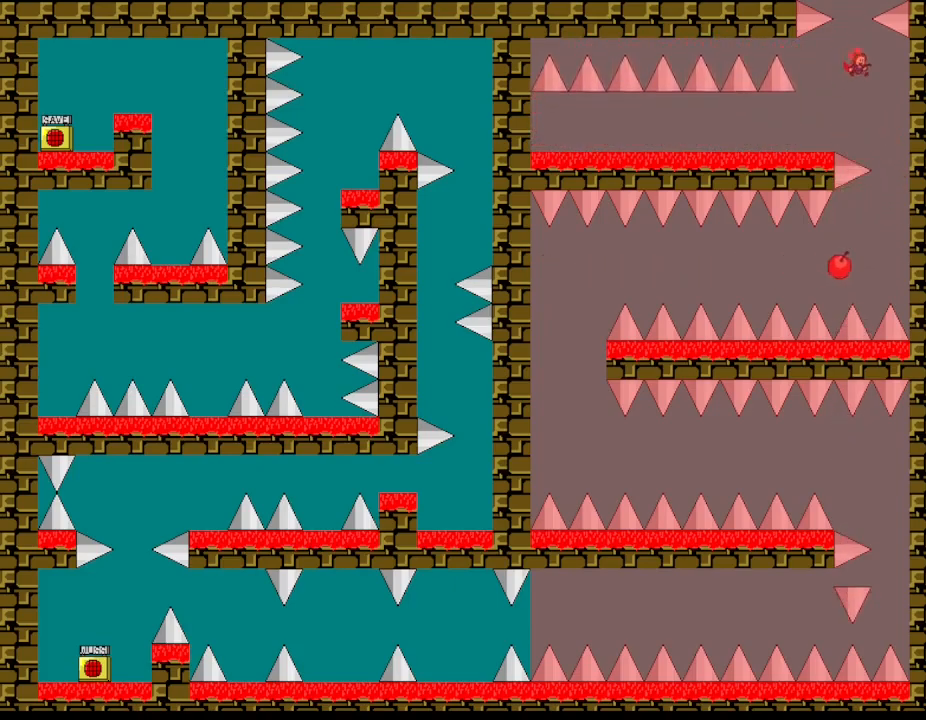
{"keys": [], "events": [[200, "l_up", "up"], [283, "l_up", "down"], [383, "l_up", "up"]]}
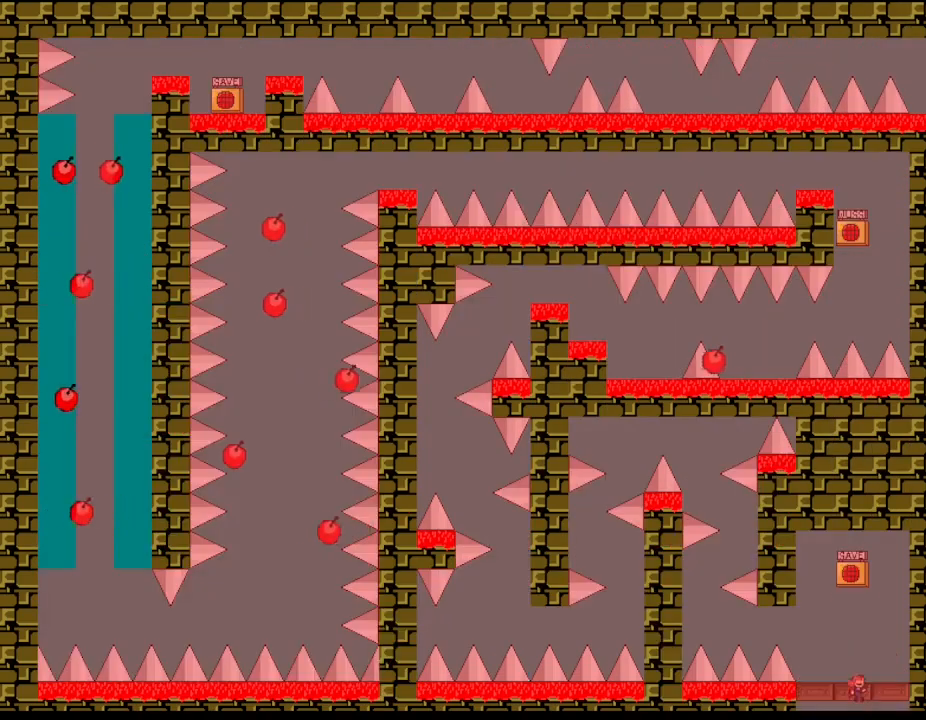
{"keys": ["left"], "events": [[167, "l_up", "down"], [367, "l_up", "up"], [450, "left", "down"]]}
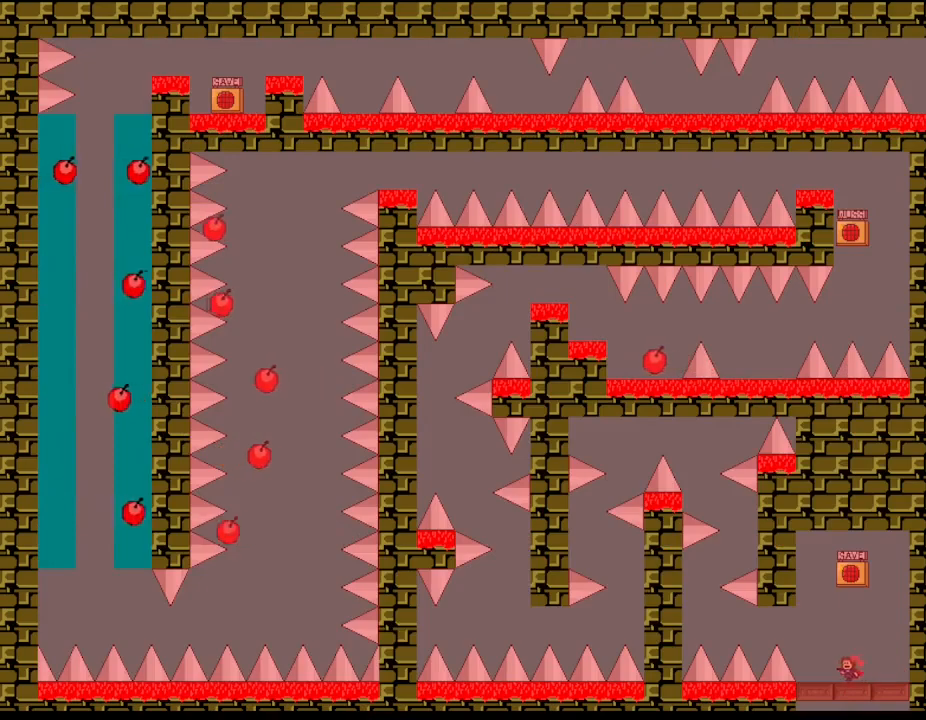
{"keys": ["z"], "events": [[17, "l_up", "down"], [117, "left", "up"], [150, "l_up", "up"], [233, "l_up", "down"], [233, "left", "down"], [350, "right", "down"], [367, "l_up", "up"], [367, "left", "up"], [417, "right", "up"], [450, "z", "down"]]}
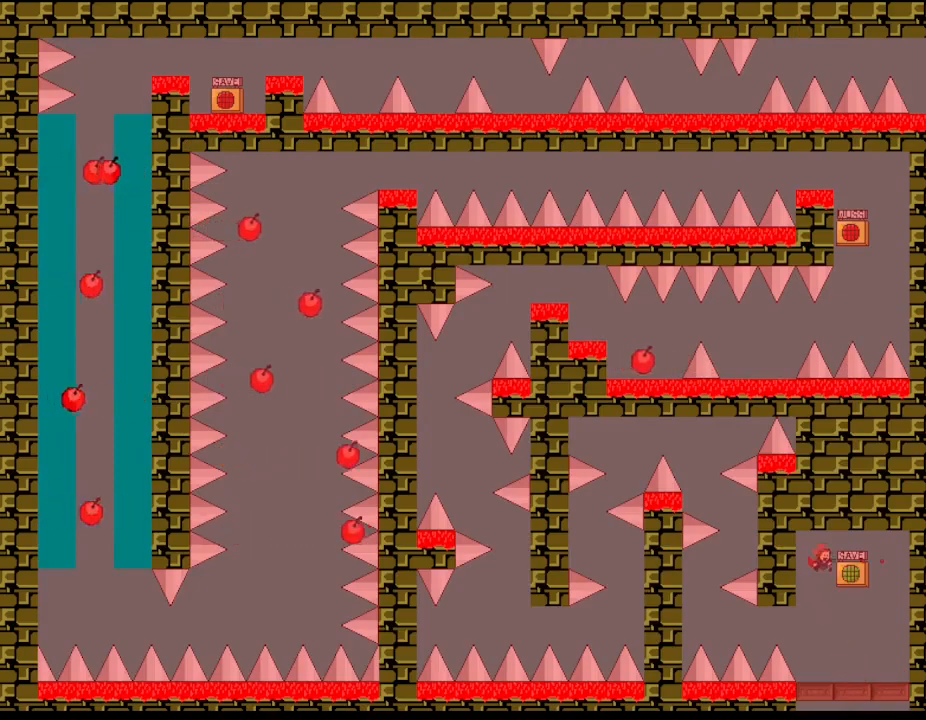
{"keys": [], "events": [[100, "z", "up"], [233, "left", "down"], [333, "left", "up"]]}
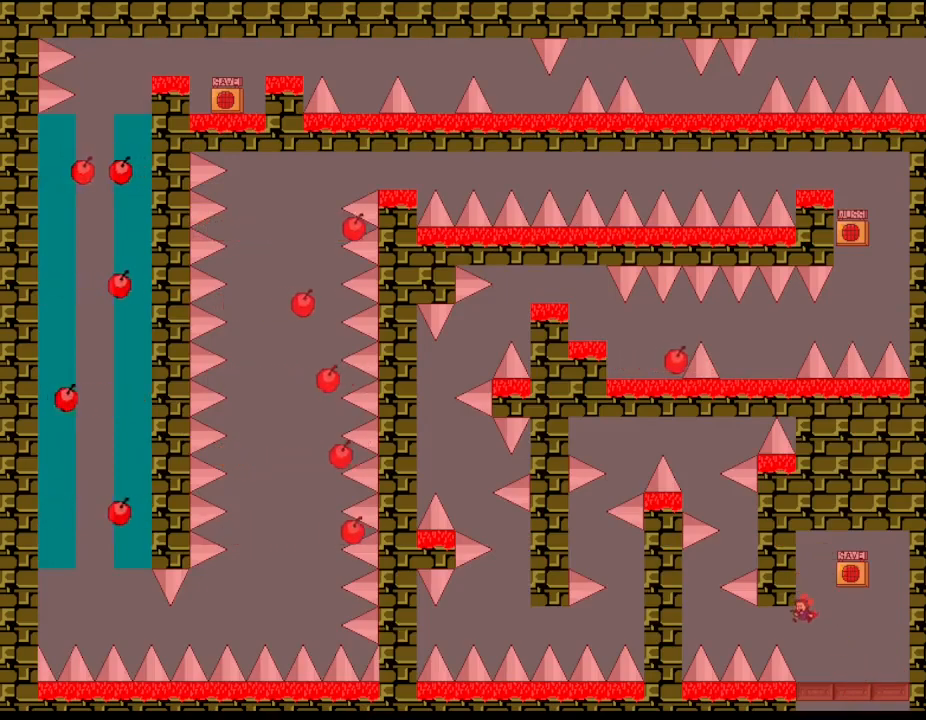
{"keys": ["left"], "events": [[33, "left", "down"], [83, "right", "down"], [117, "left", "up"], [167, "right", "up"], [450, "left", "down"]]}
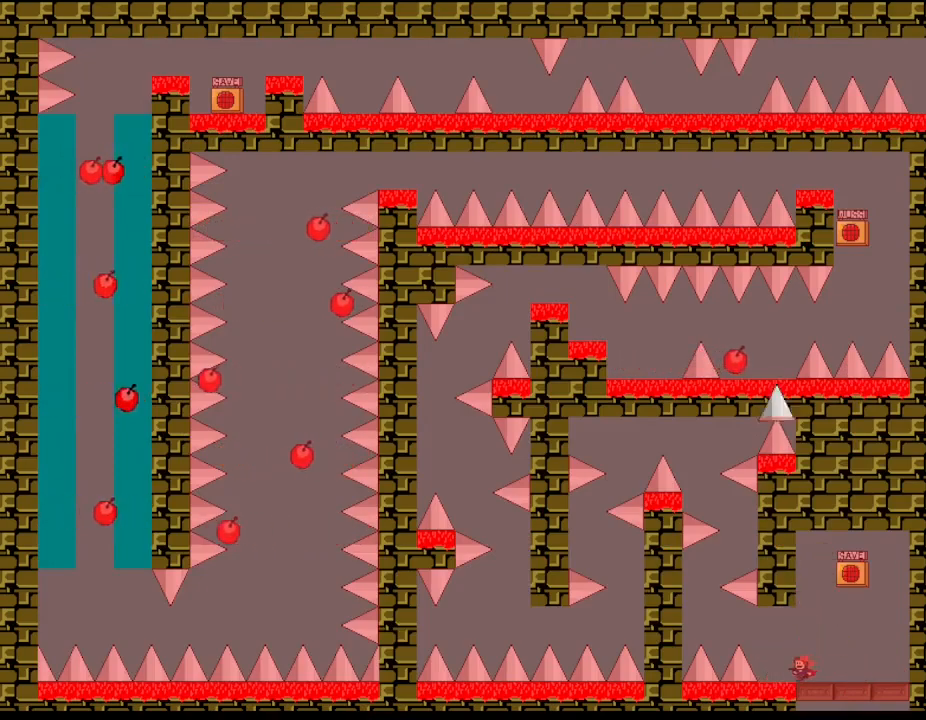
{"keys": ["left"], "events": [[167, "left", "up"], [333, "left", "down"], [350, "l_up", "down"], [450, "l_up", "up"]]}
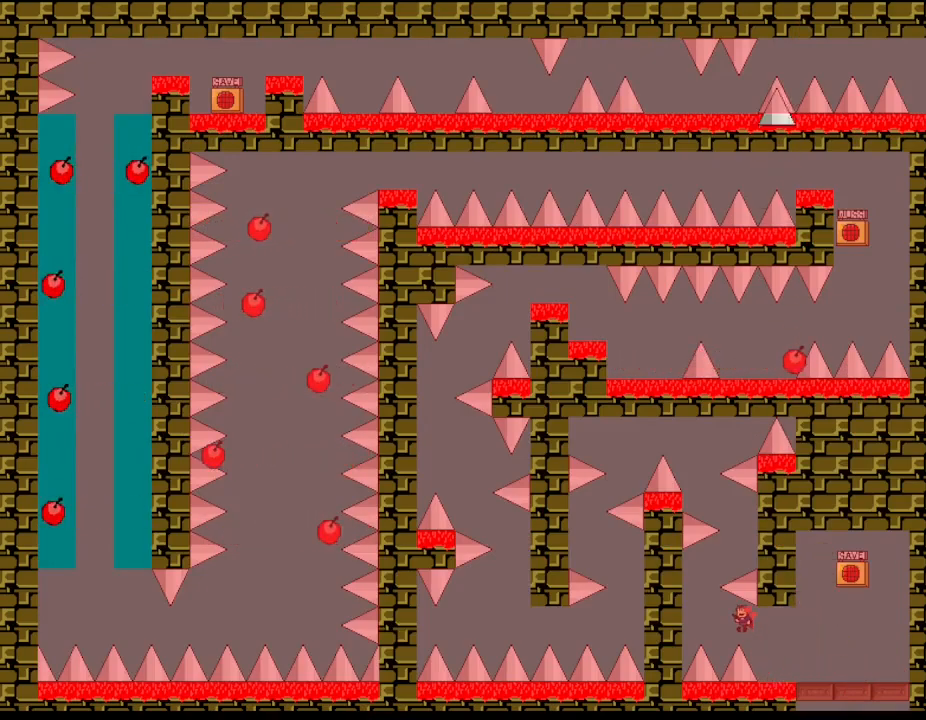
{"keys": ["l_up"], "events": [[183, "l_up", "down"], [233, "left", "up"], [267, "l_up", "up"], [467, "l_up", "down"]]}
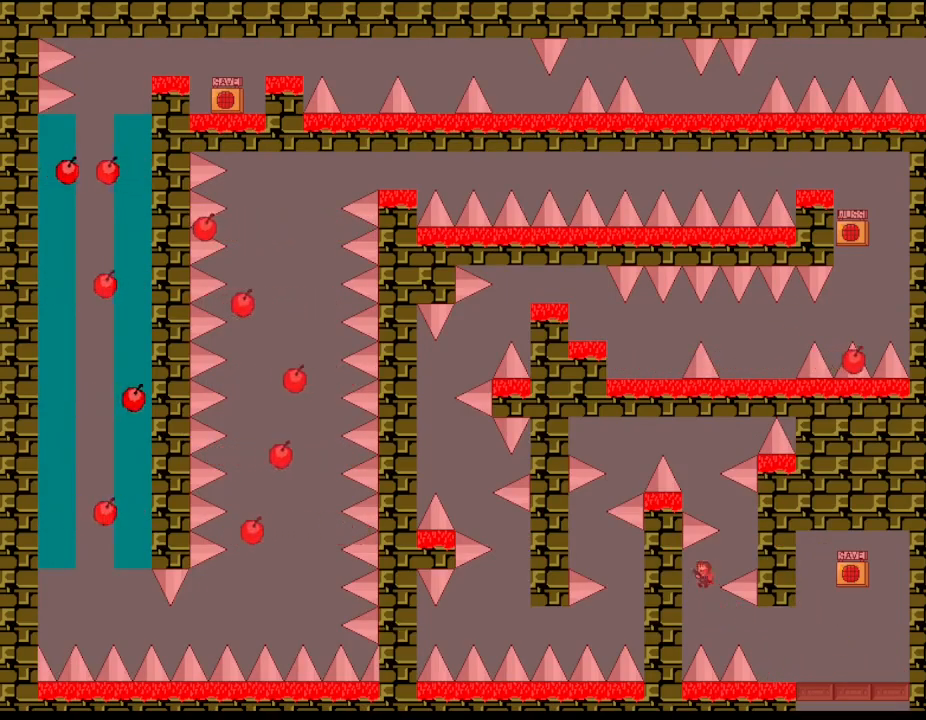
{"keys": ["l_up"], "events": [[17, "right", "down"], [50, "l_up", "up"], [183, "l_up", "down"], [183, "right", "up"], [267, "l_up", "up"], [483, "l_up", "down"]]}
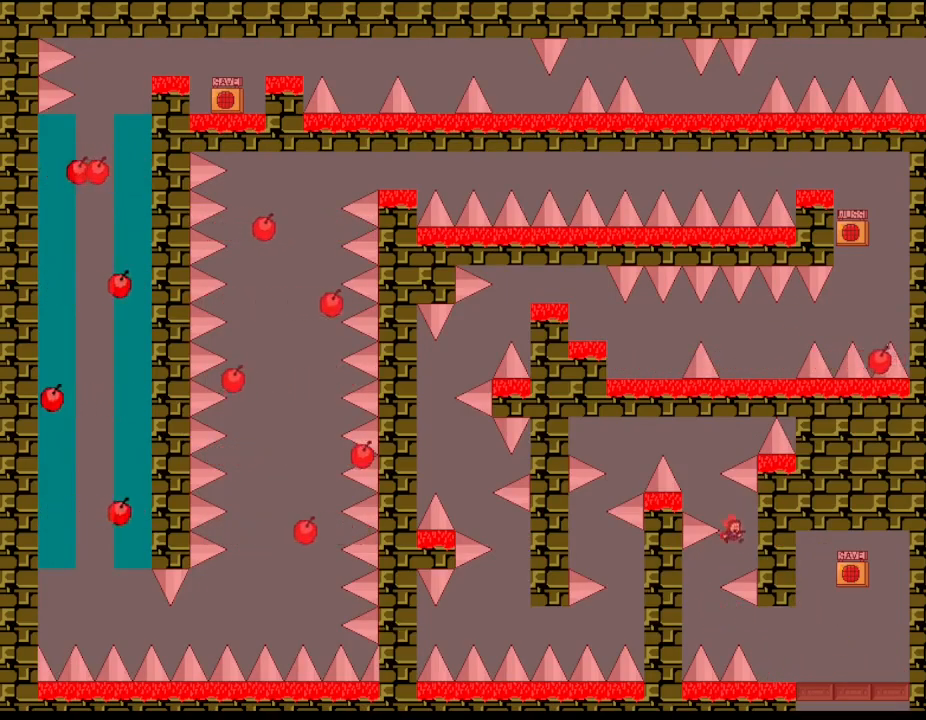
{"keys": ["left"], "events": [[33, "left", "down"], [67, "l_up", "up"], [167, "l_up", "down"], [217, "left", "up"], [267, "l_up", "up"], [333, "l_up", "down"], [383, "left", "down"], [450, "l_up", "up"]]}
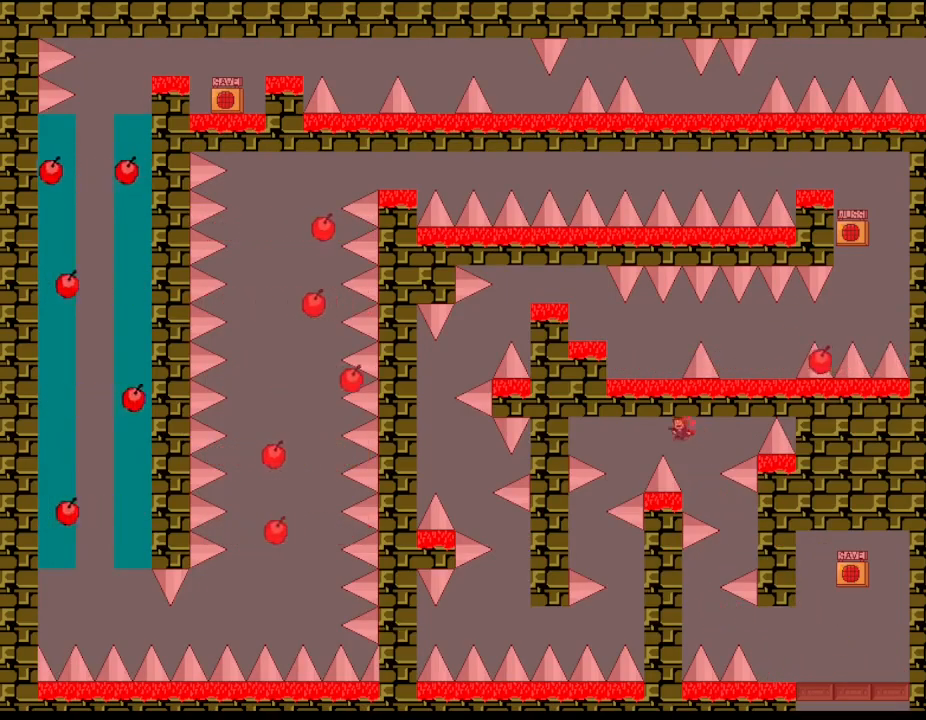
{"keys": [], "events": [[17, "l_up", "down"], [117, "l_up", "up"], [183, "l_up", "down"], [317, "l_up", "up"], [367, "l_up", "down"], [367, "left", "up"], [483, "l_up", "up"]]}
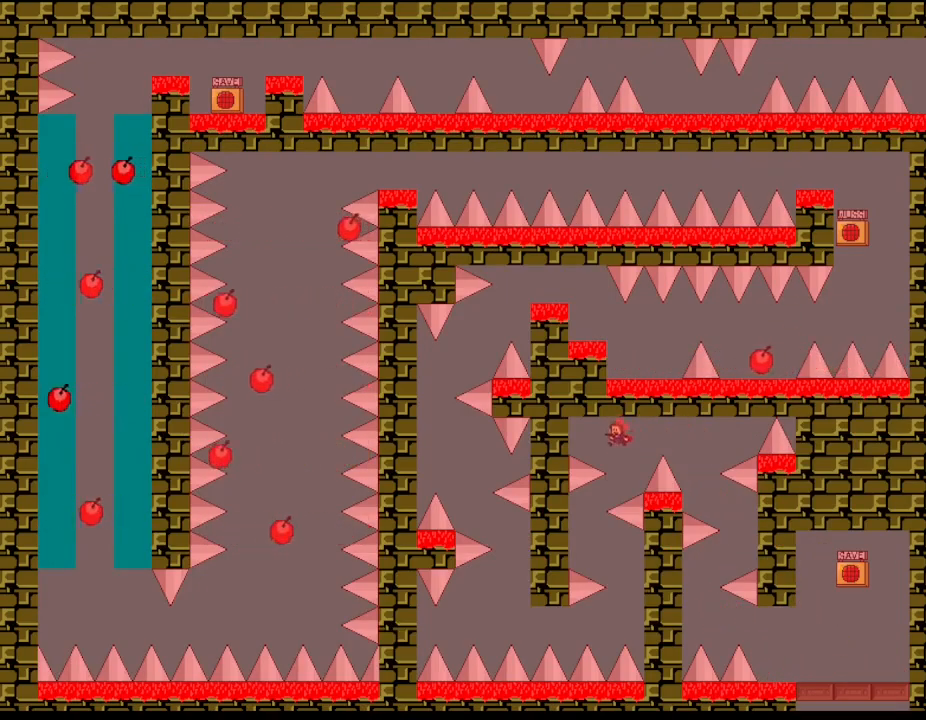
{"keys": ["l_up"], "events": [[50, "l_up", "down"], [167, "l_up", "up"], [467, "l_up", "down"]]}
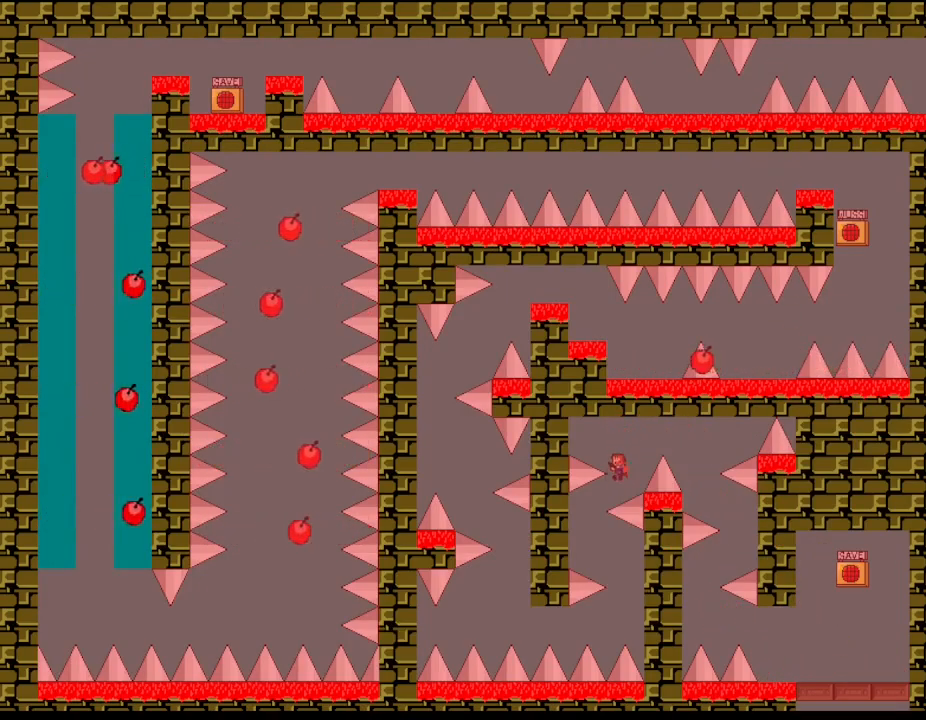
{"keys": ["left"], "events": [[17, "l_up", "up"], [383, "left", "down"]]}
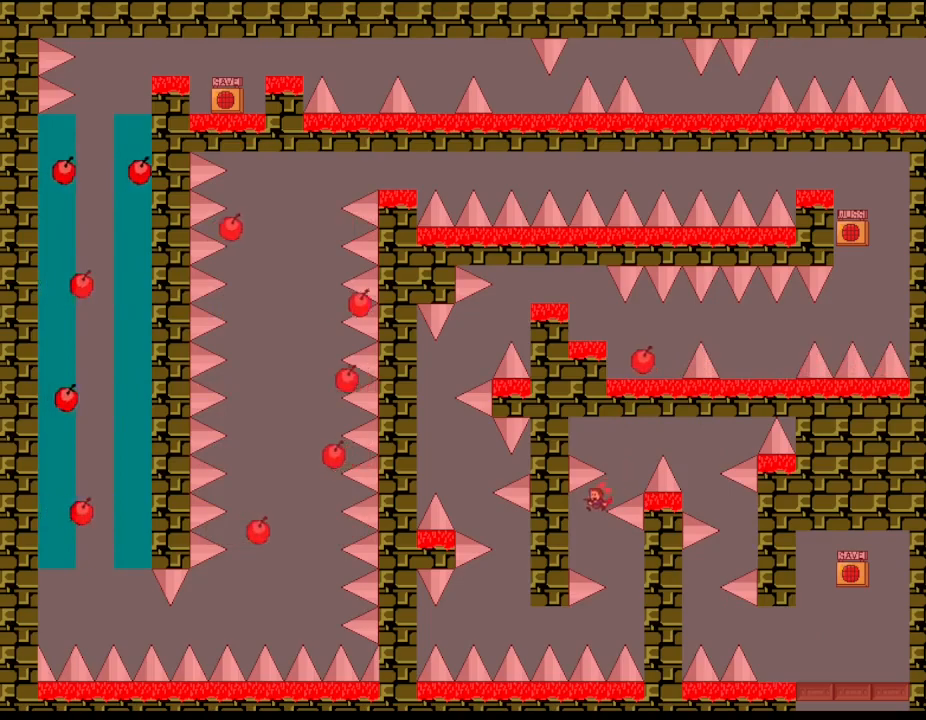
{"keys": [], "events": [[67, "left", "up"], [250, "l_up", "down"], [300, "l_up", "up"]]}
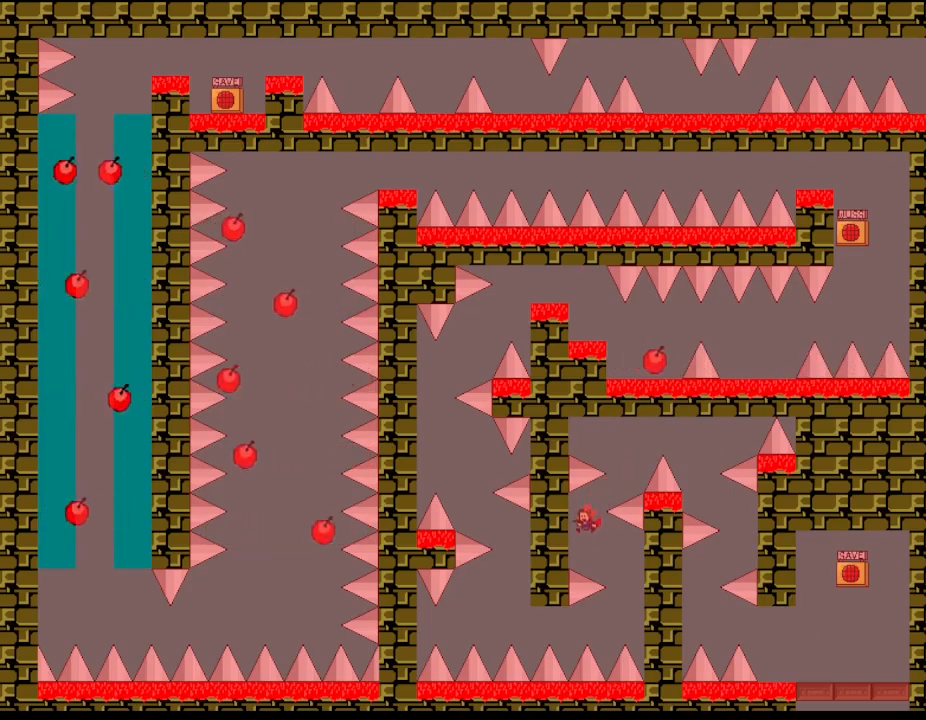
{"keys": ["left"], "events": [[67, "right", "down"], [283, "right", "up"], [300, "l_up", "down"], [300, "left", "down"], [383, "l_up", "up"]]}
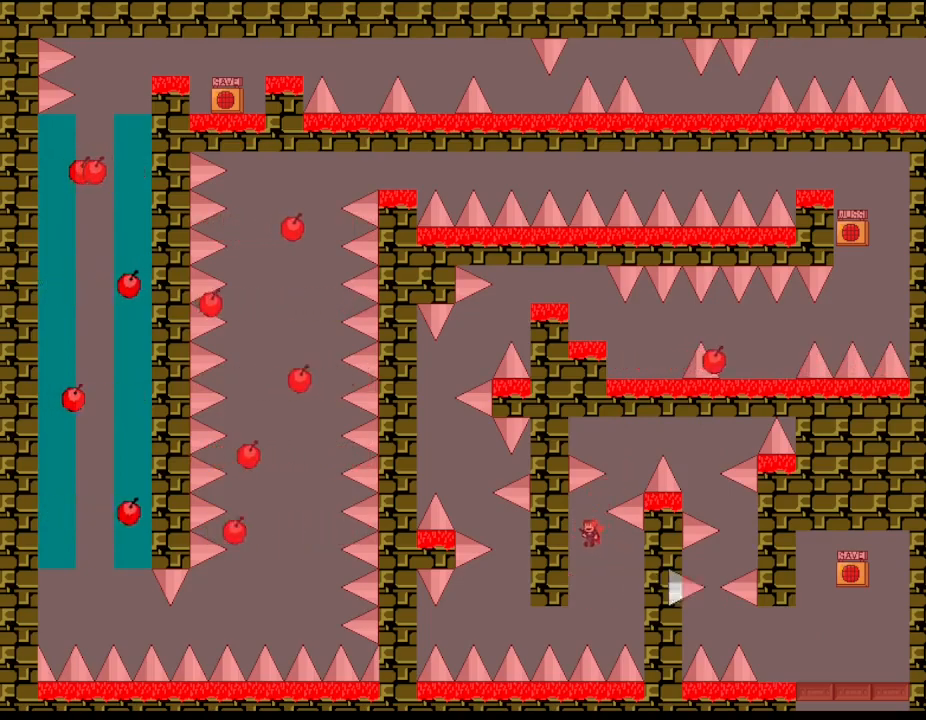
{"keys": [], "events": [[267, "left", "up"]]}
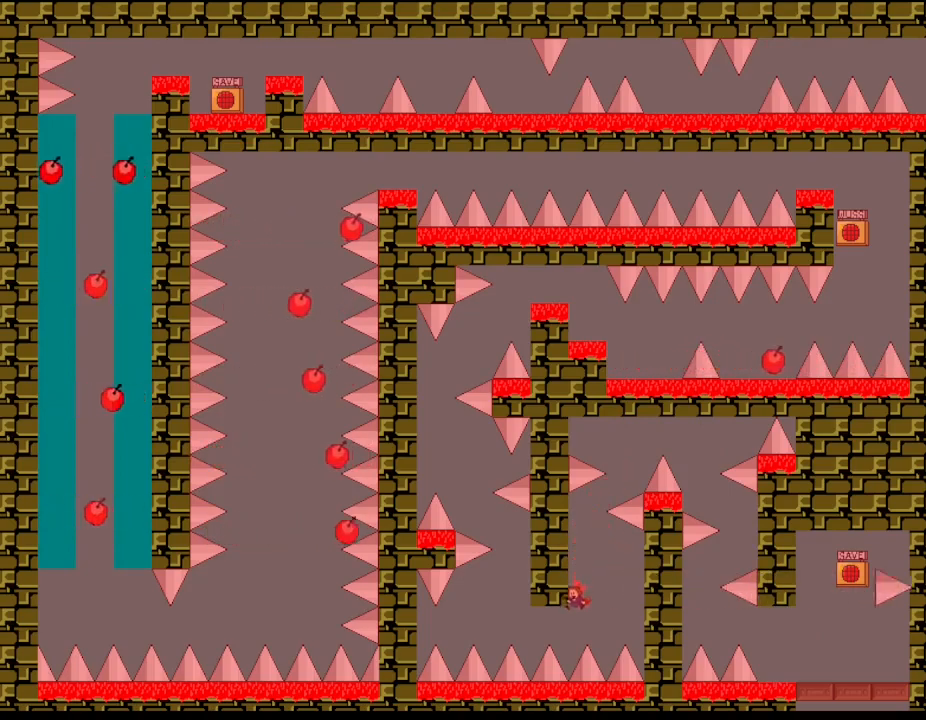
{"keys": ["left"], "events": [[50, "l_up", "down"], [83, "l_up", "up"], [483, "left", "down"]]}
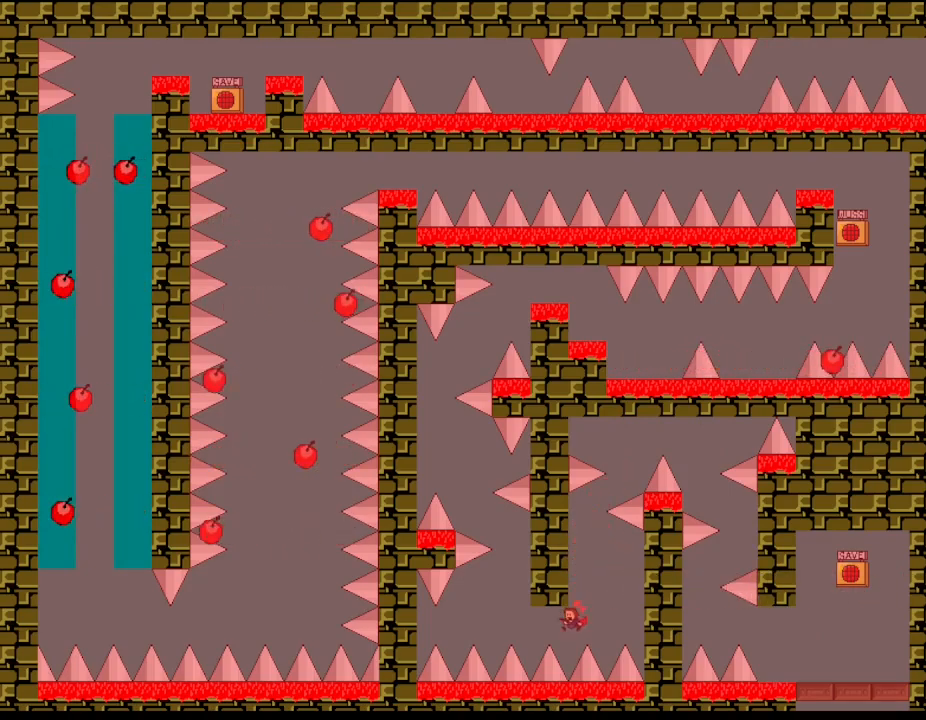
{"keys": [], "events": [[83, "l_up", "down"], [133, "l_up", "up"], [200, "l_up", "down"], [283, "l_up", "up"], [367, "l_up", "down"], [383, "left", "up"], [500, "l_up", "up"]]}